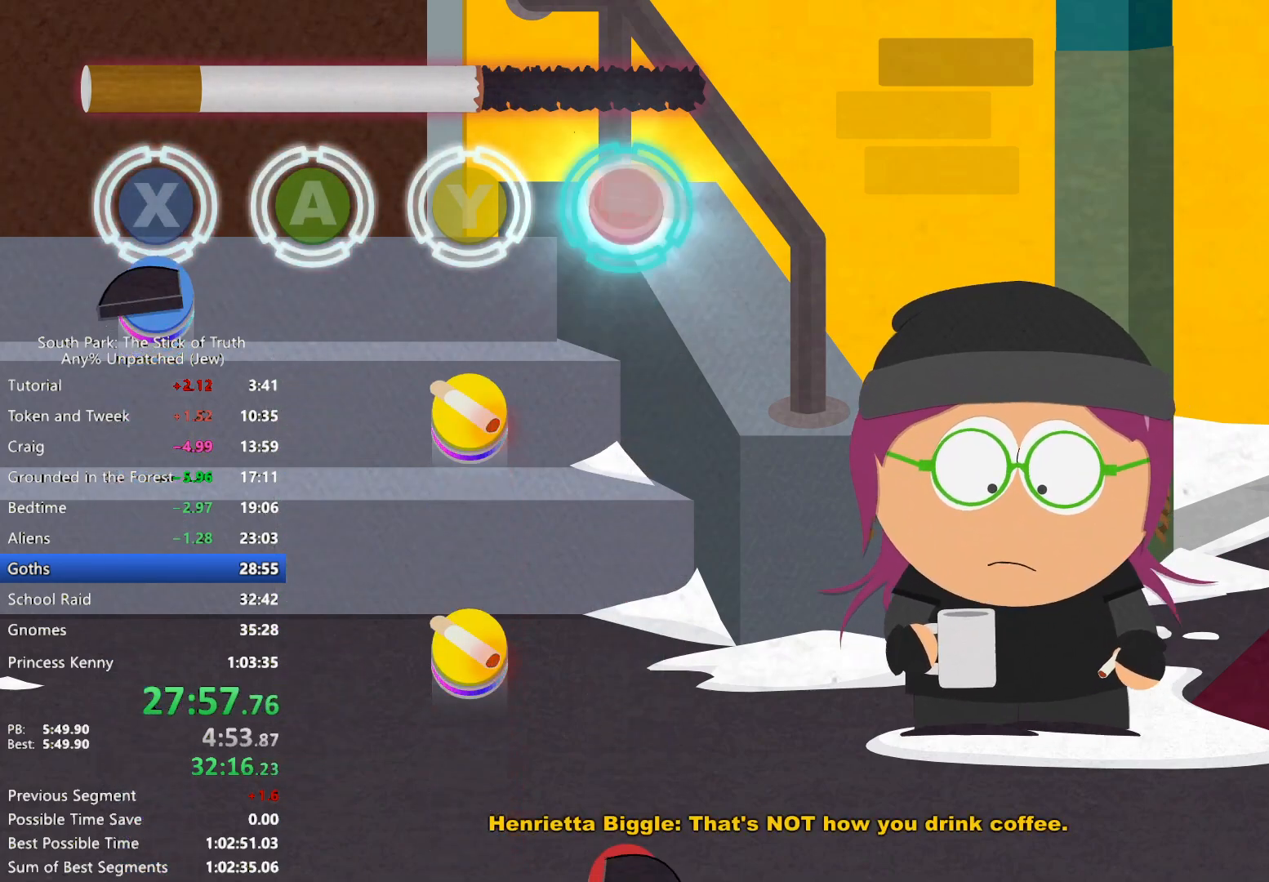
Gameplay with a controller (Xbox layout); each line is a JSON object with the inputs held at the frame after it. "events" lists button and stick changes between this image and that frame as [ms after this image, input, new state], when the widget could be followed in between. Not read: HOME L3 R3.
{"buttons": [], "left_stick": "center", "right_stick": "center", "events": [[233, "X", "down"], [317, "X", "up"]]}
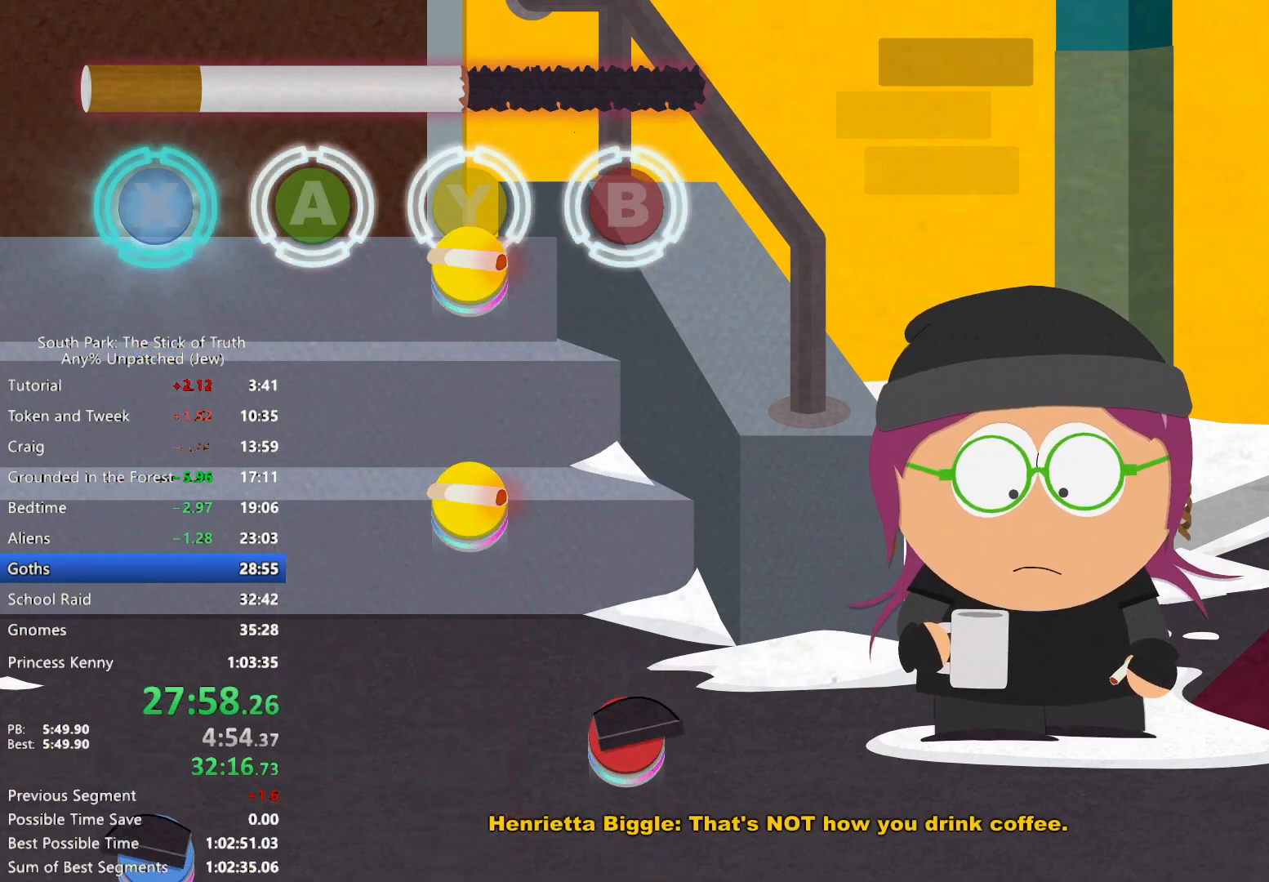
{"buttons": [], "left_stick": "center", "right_stick": "center", "events": [[133, "Y", "down"], [233, "Y", "up"]]}
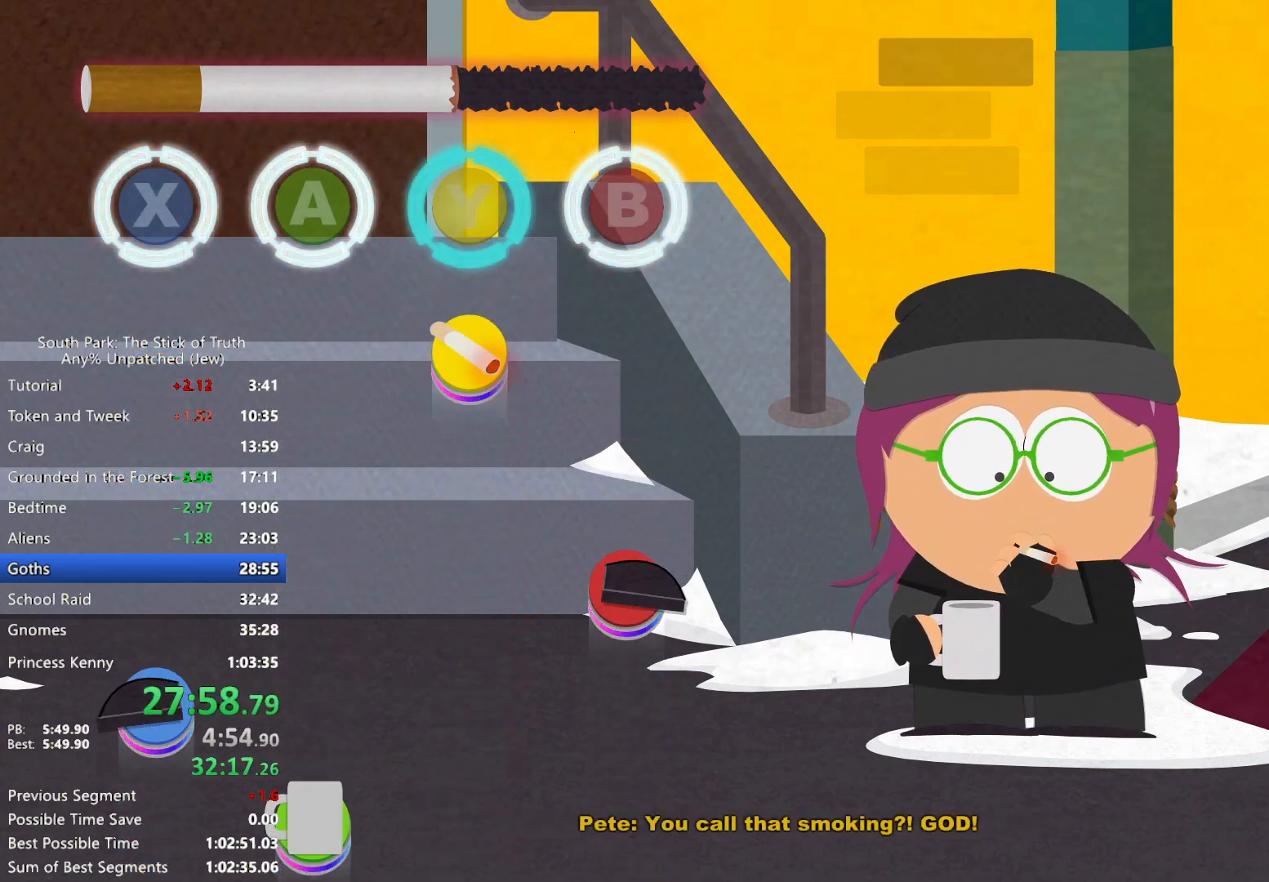
{"buttons": ["Y"], "left_stick": "center", "right_stick": "center", "events": [[483, "Y", "down"]]}
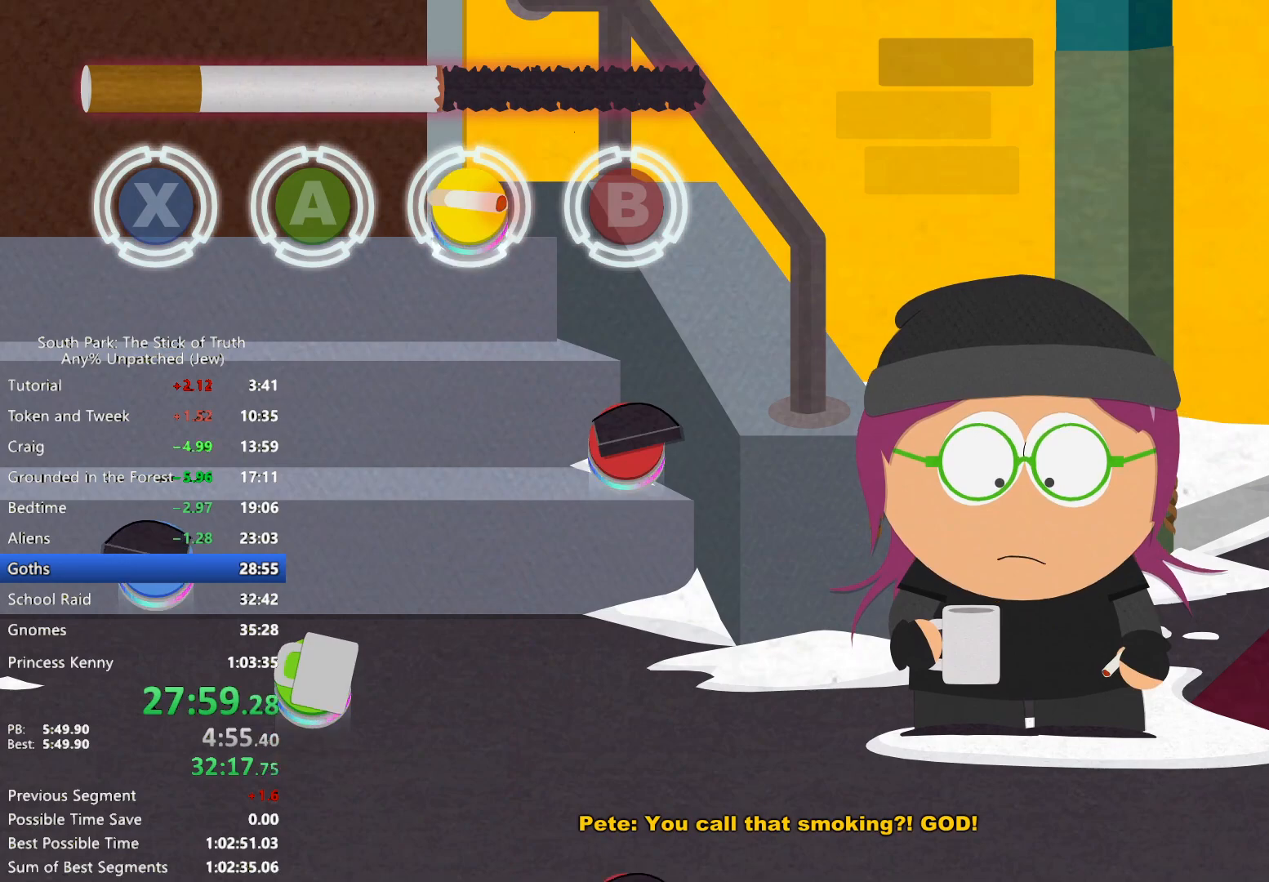
{"buttons": [], "left_stick": "center", "right_stick": "center", "events": [[67, "Y", "up"]]}
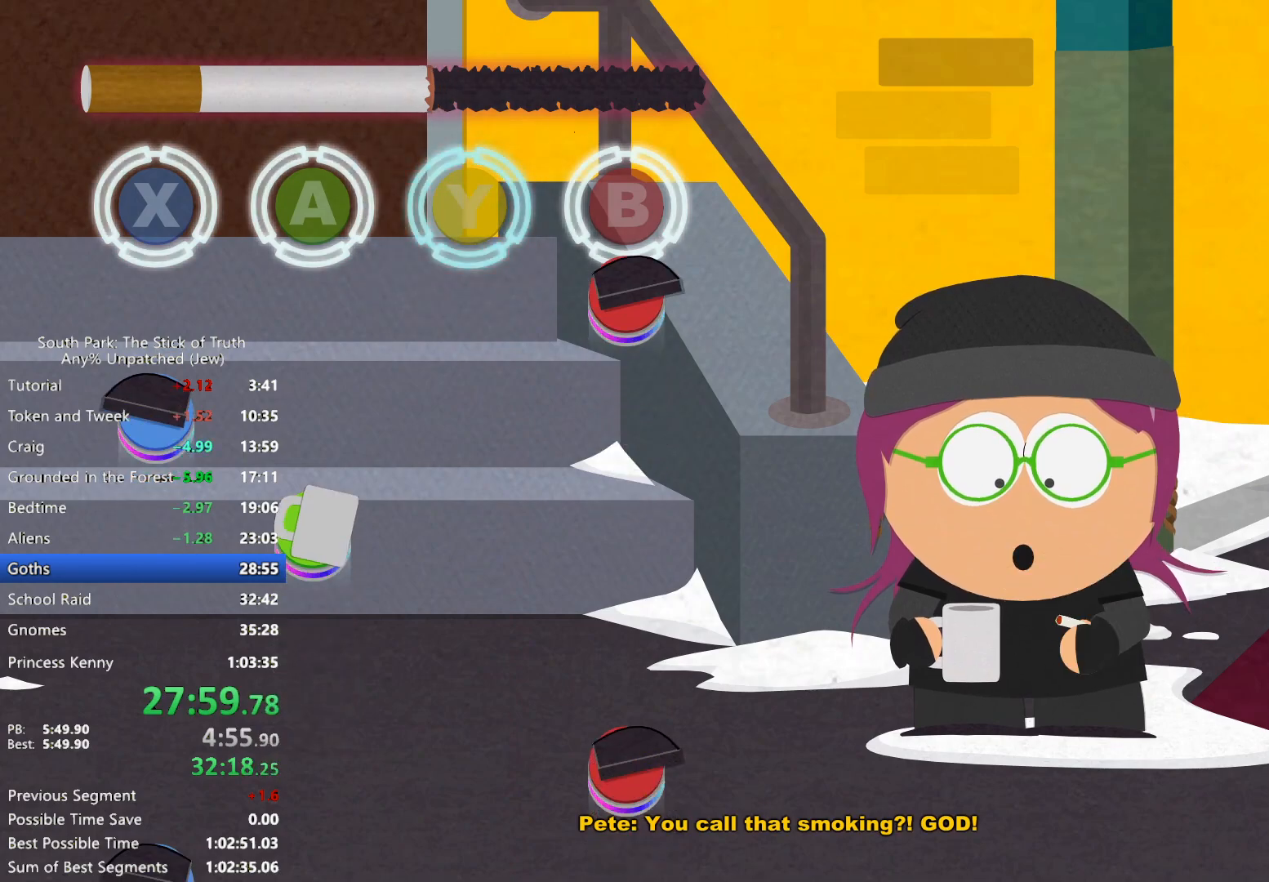
{"buttons": [], "left_stick": "center", "right_stick": "center", "events": [[217, "B", "down"], [317, "B", "up"]]}
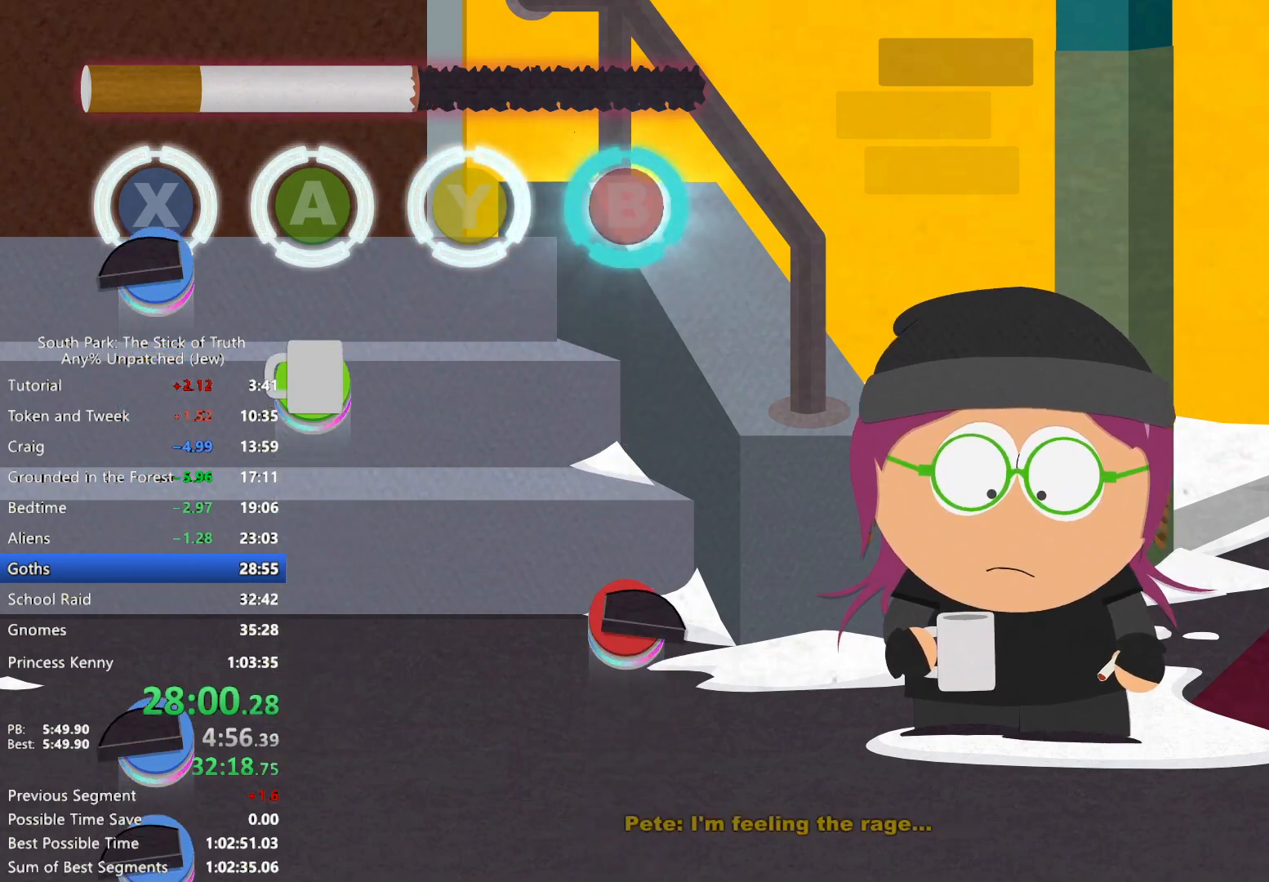
{"buttons": [], "left_stick": "center", "right_stick": "center", "events": [[117, "X", "down"], [200, "X", "up"]]}
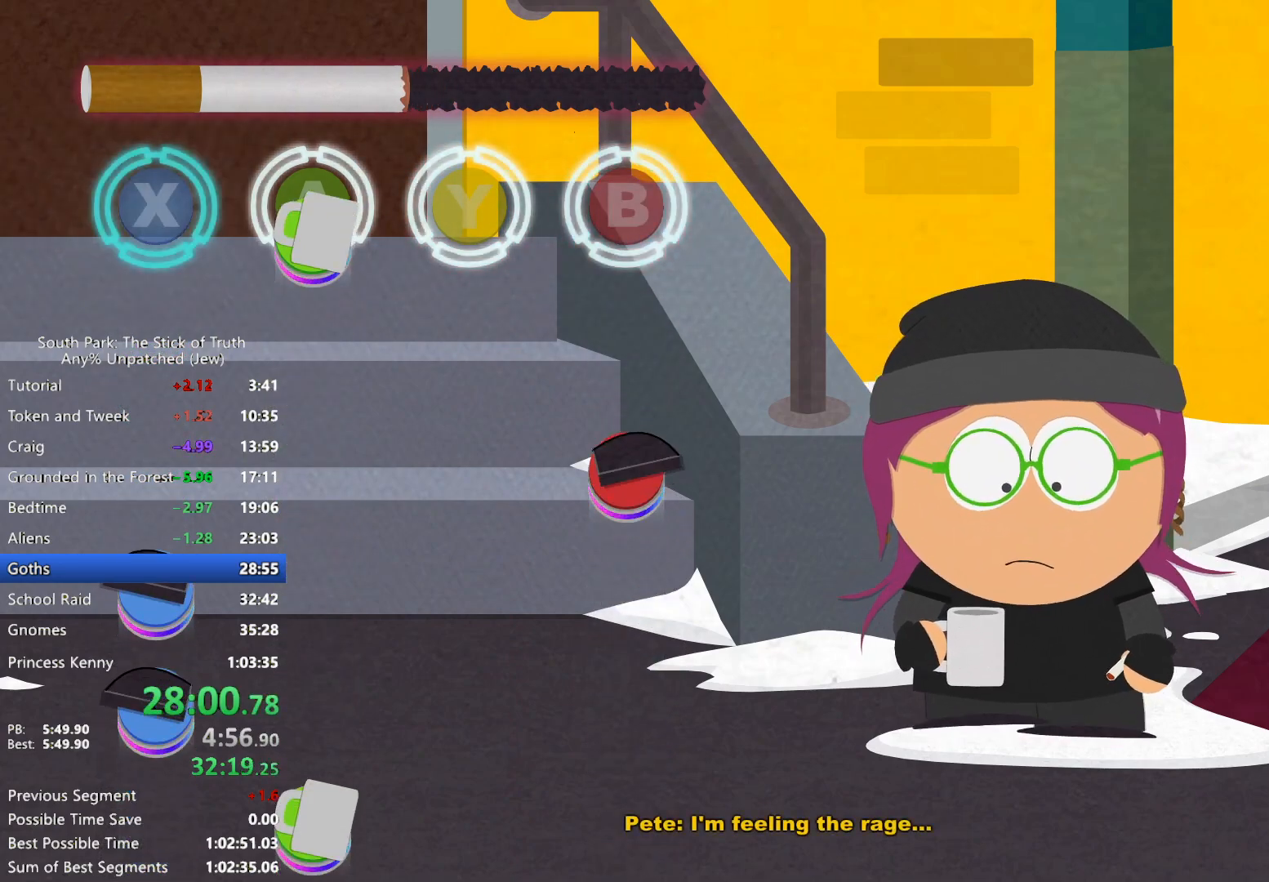
{"buttons": [], "left_stick": "center", "right_stick": "center", "events": [[17, "A", "down"], [117, "A", "up"]]}
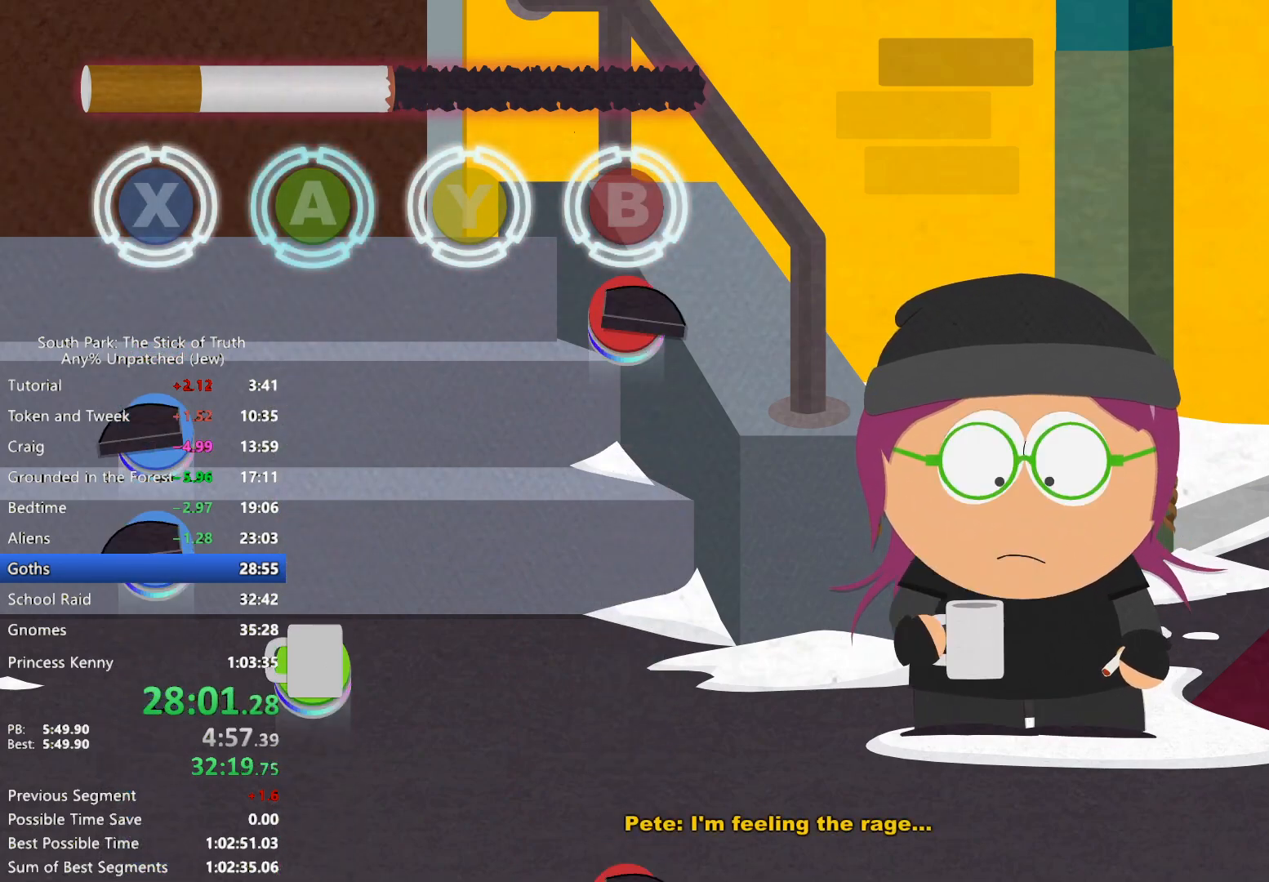
{"buttons": [], "left_stick": "center", "right_stick": "center", "events": [[333, "B", "down"], [433, "B", "up"]]}
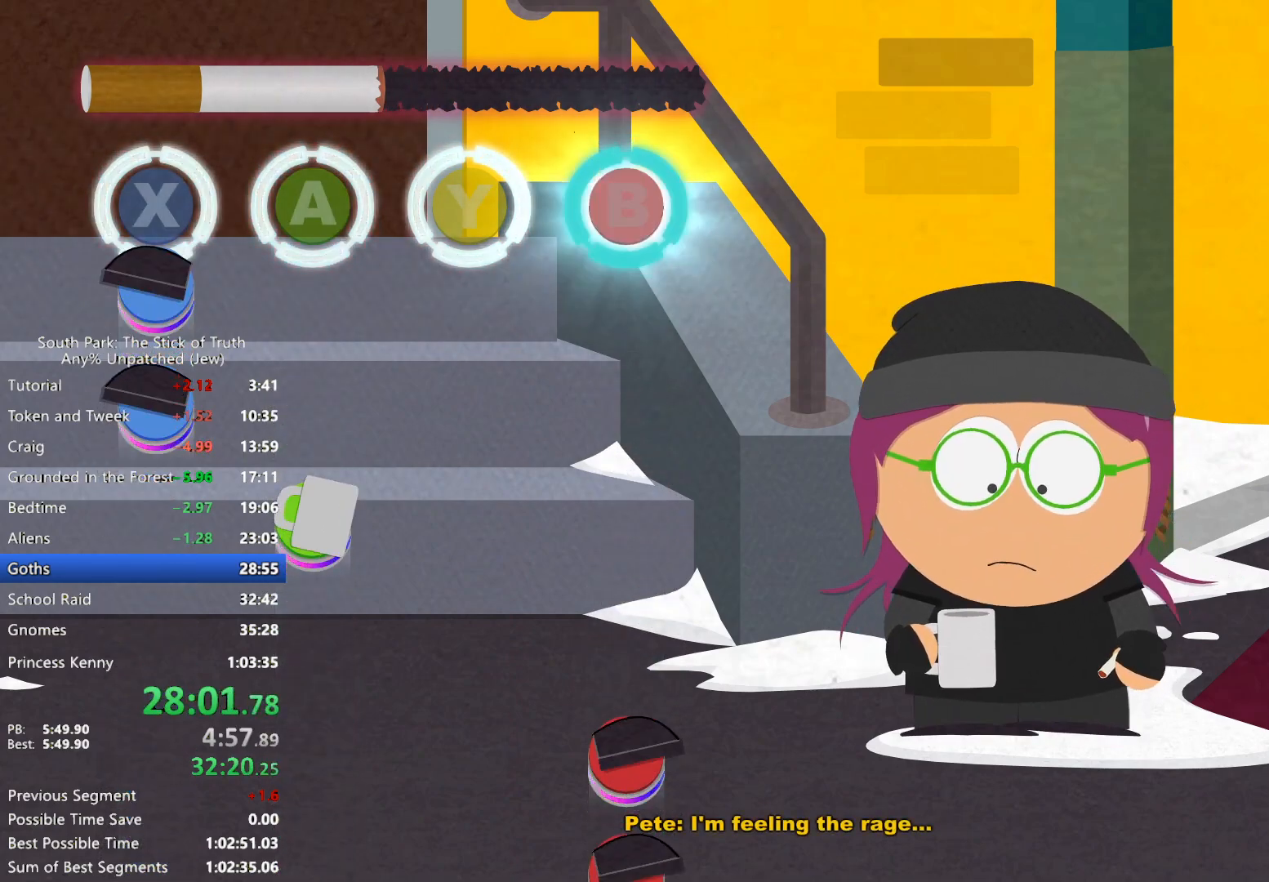
{"buttons": [], "left_stick": "center", "right_stick": "center", "events": [[217, "X", "down"], [300, "X", "up"]]}
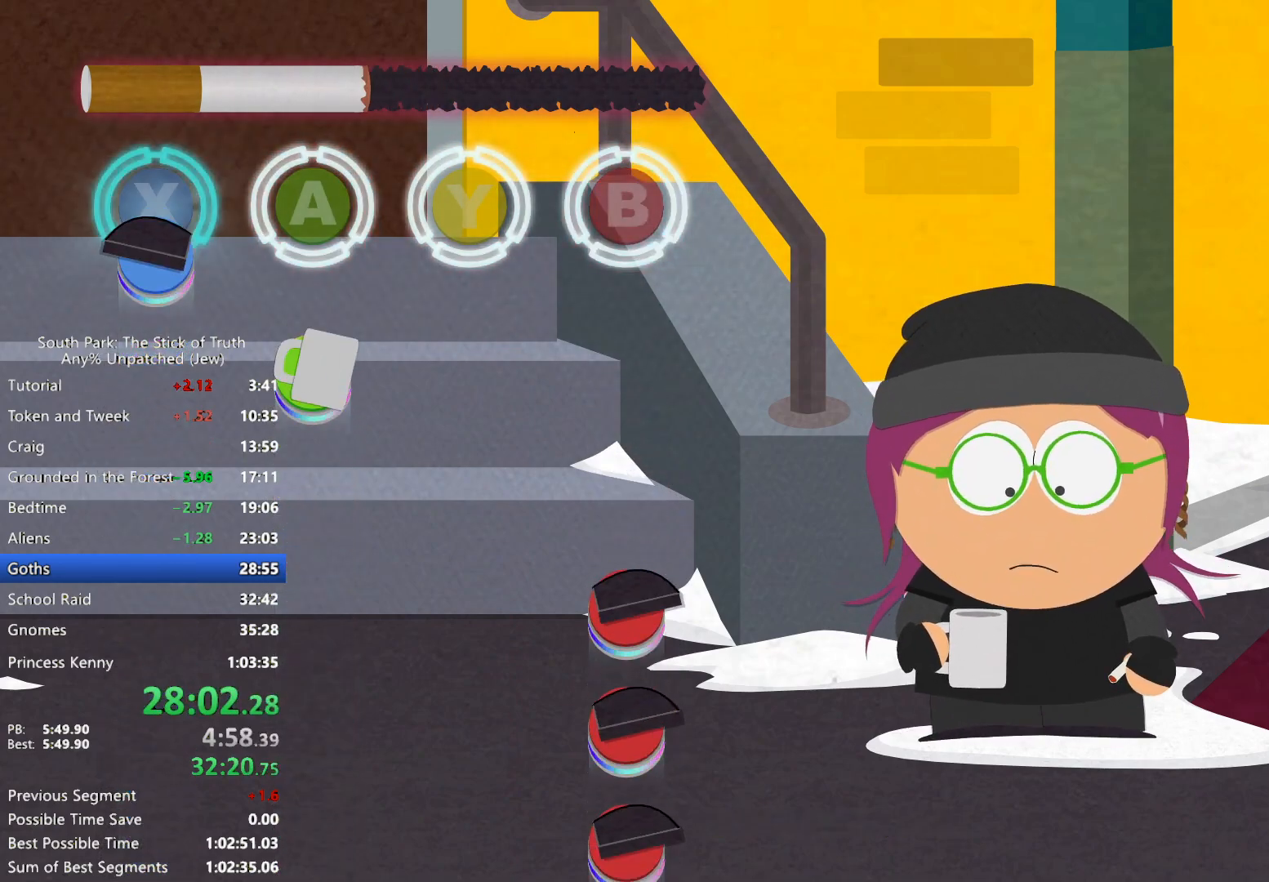
{"buttons": [], "left_stick": "center", "right_stick": "center", "events": [[117, "X", "down"], [217, "X", "up"]]}
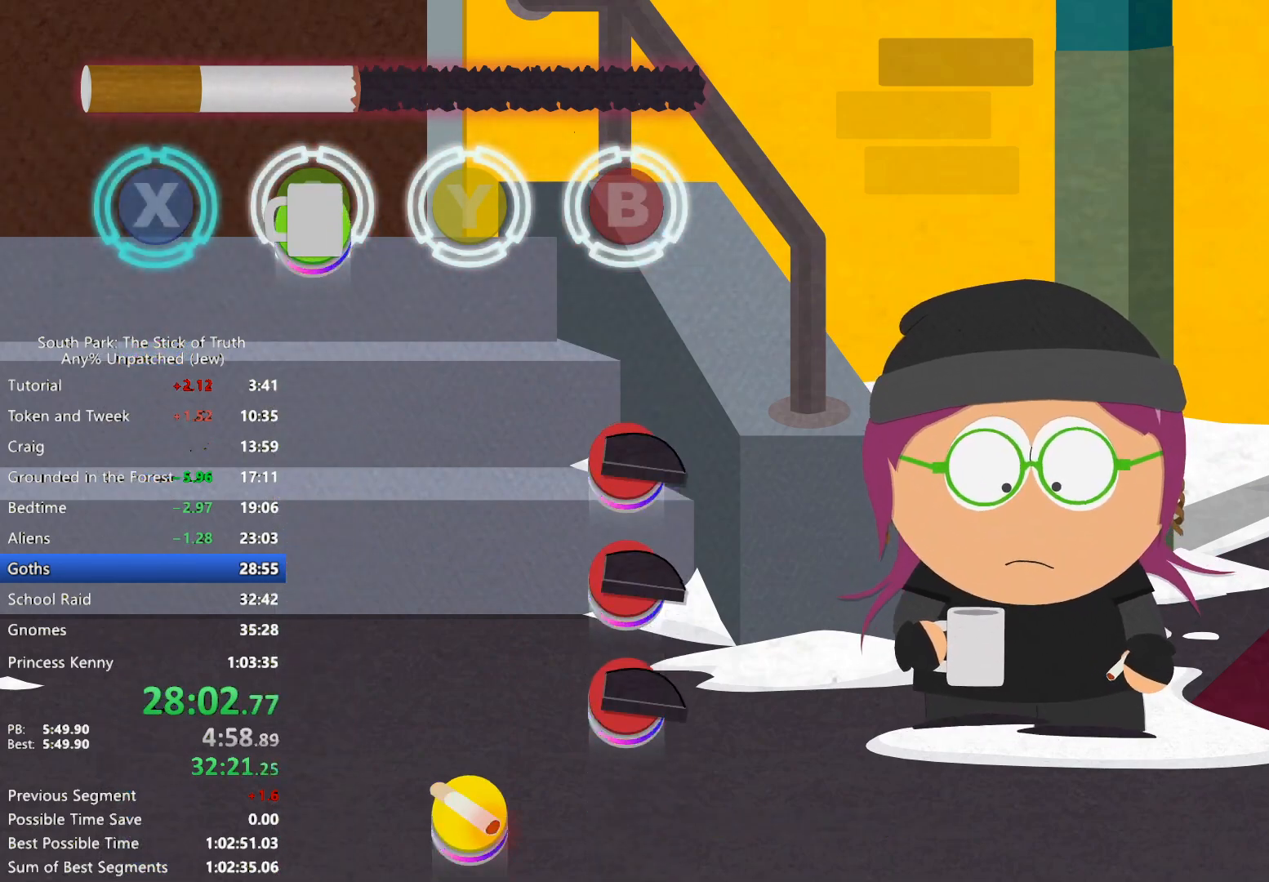
{"buttons": [], "left_stick": "center", "right_stick": "center", "events": [[17, "A", "down"], [117, "A", "up"]]}
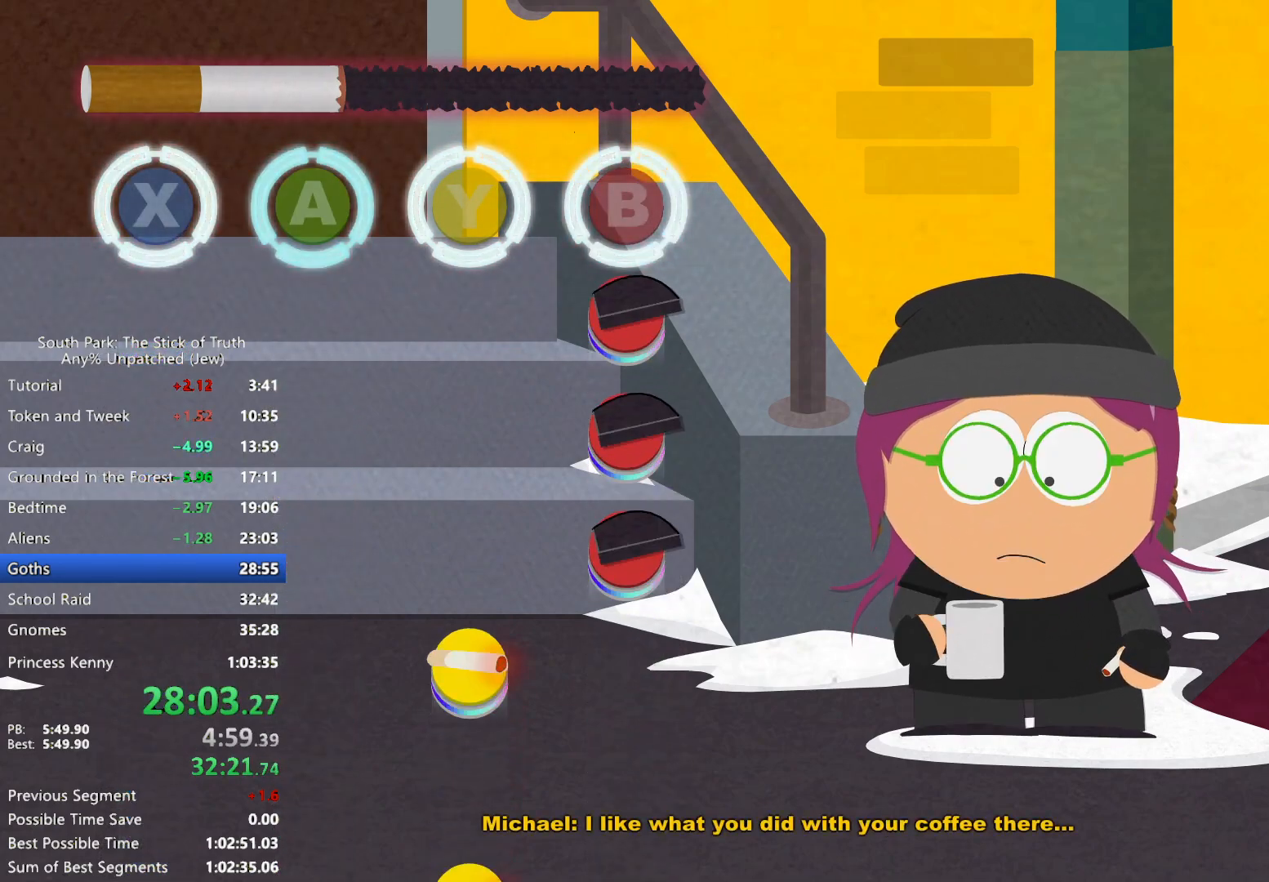
{"buttons": [], "left_stick": "center", "right_stick": "center", "events": [[317, "B", "down"], [417, "B", "up"]]}
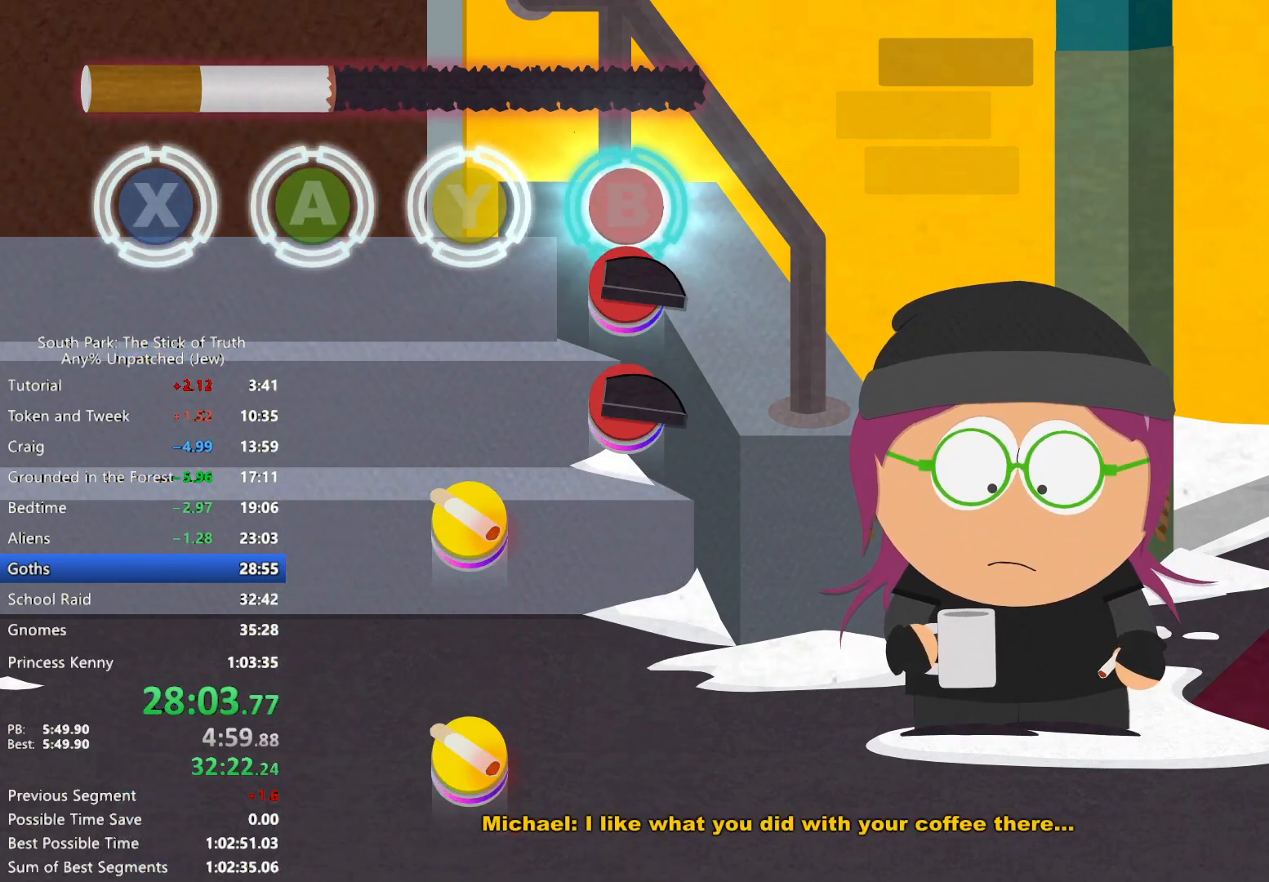
{"buttons": [], "left_stick": "center", "right_stick": "center", "events": [[217, "B", "down"], [300, "B", "up"]]}
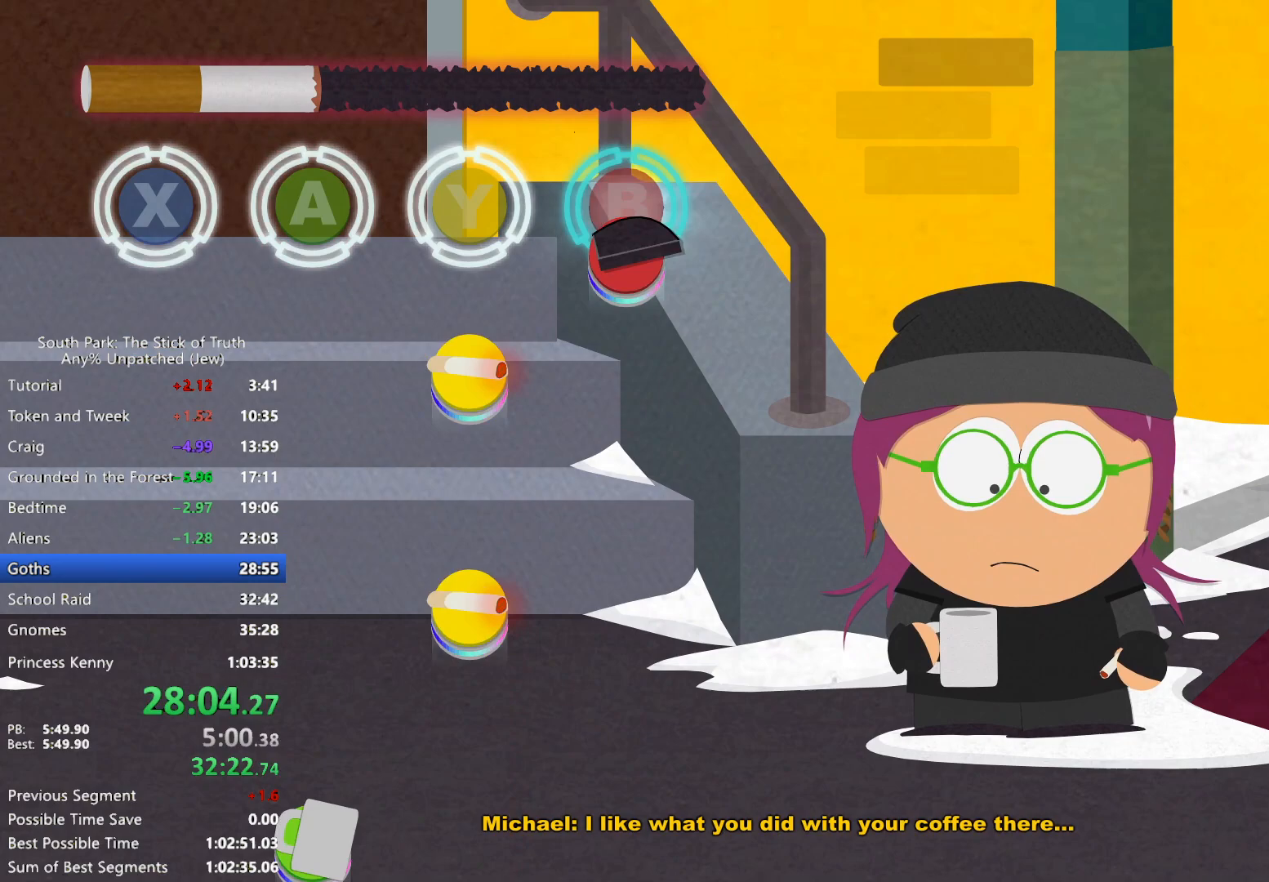
{"buttons": ["Y"], "left_stick": "center", "right_stick": "center", "events": [[100, "B", "down"], [183, "B", "up"], [483, "Y", "down"]]}
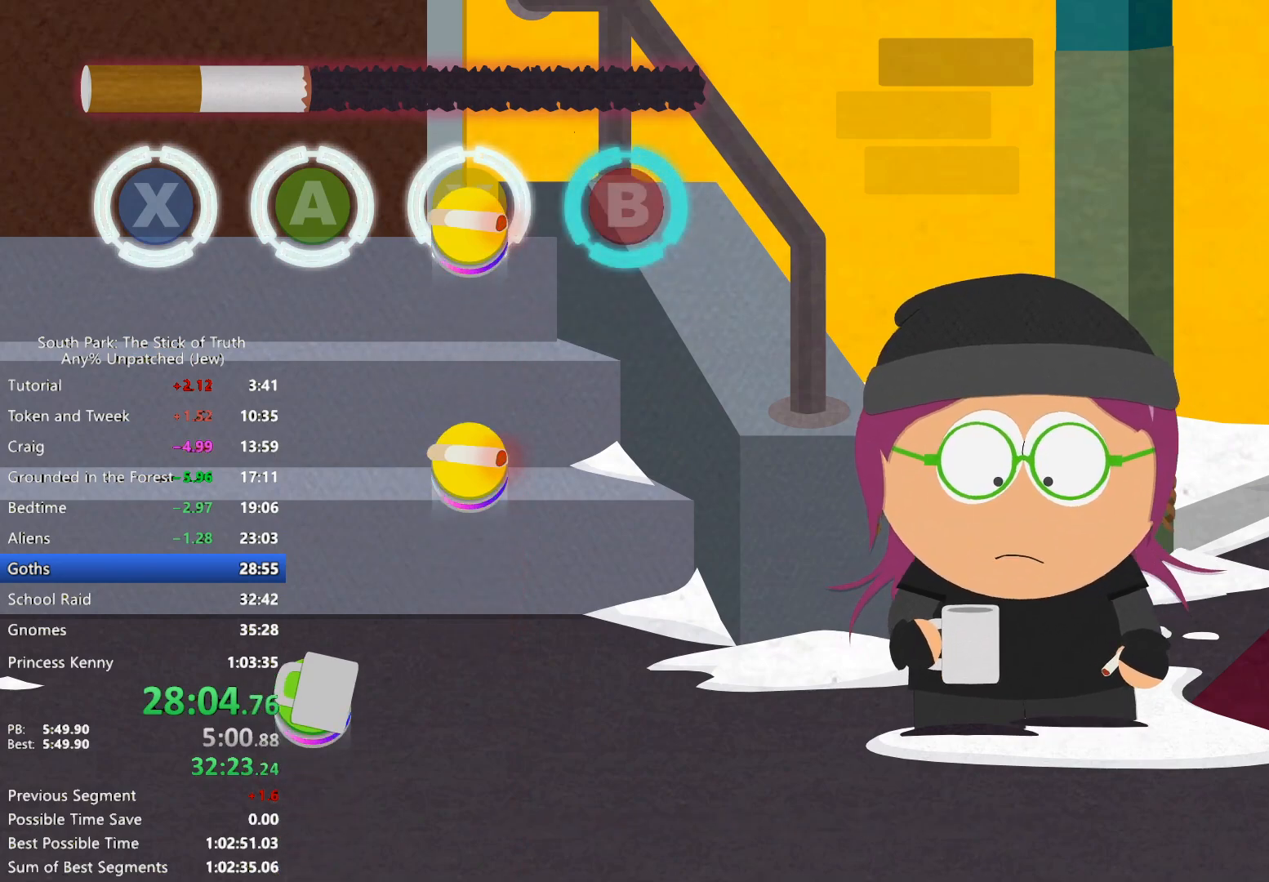
{"buttons": [], "left_stick": "center", "right_stick": "center", "events": [[67, "Y", "up"]]}
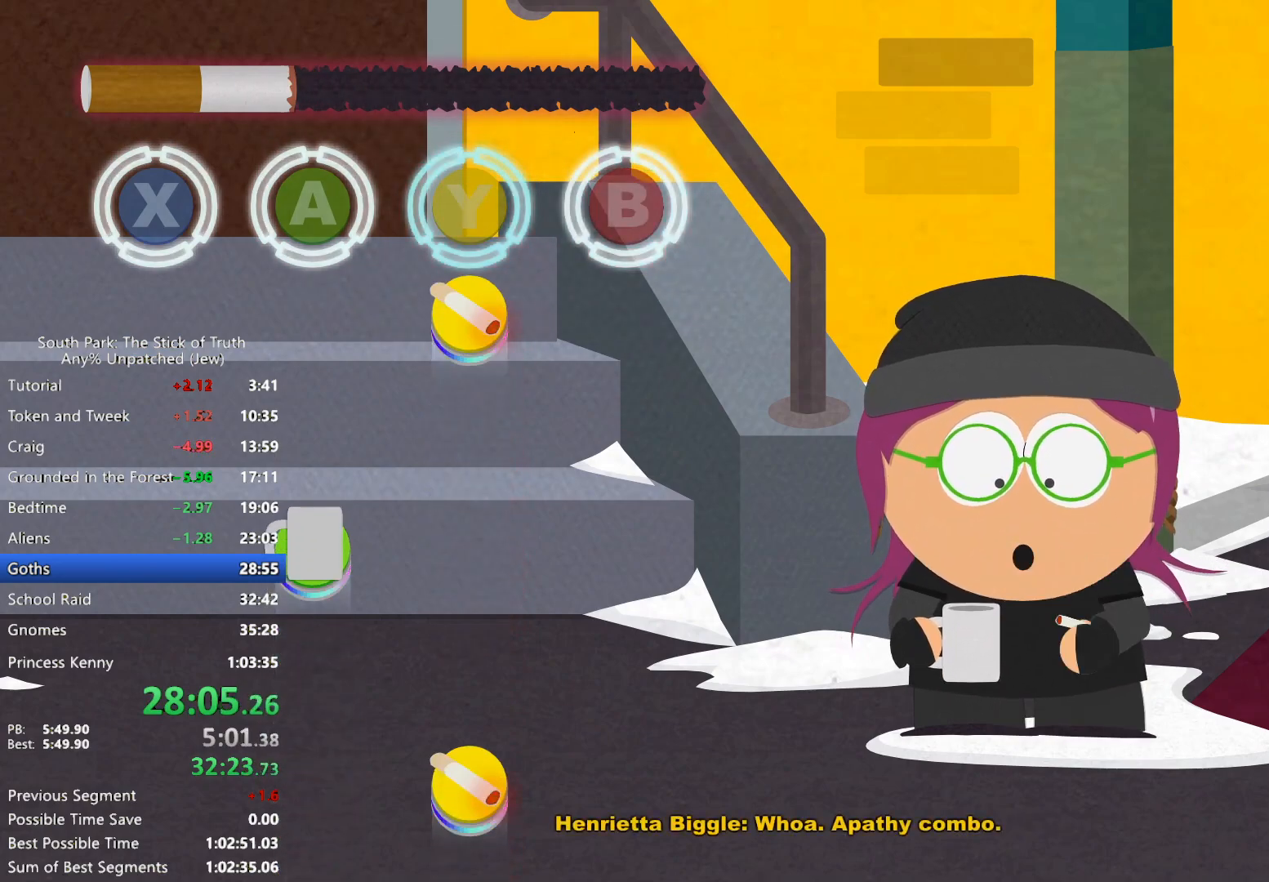
{"buttons": [], "left_stick": "center", "right_stick": "center", "events": [[267, "Y", "down"], [333, "Y", "up"]]}
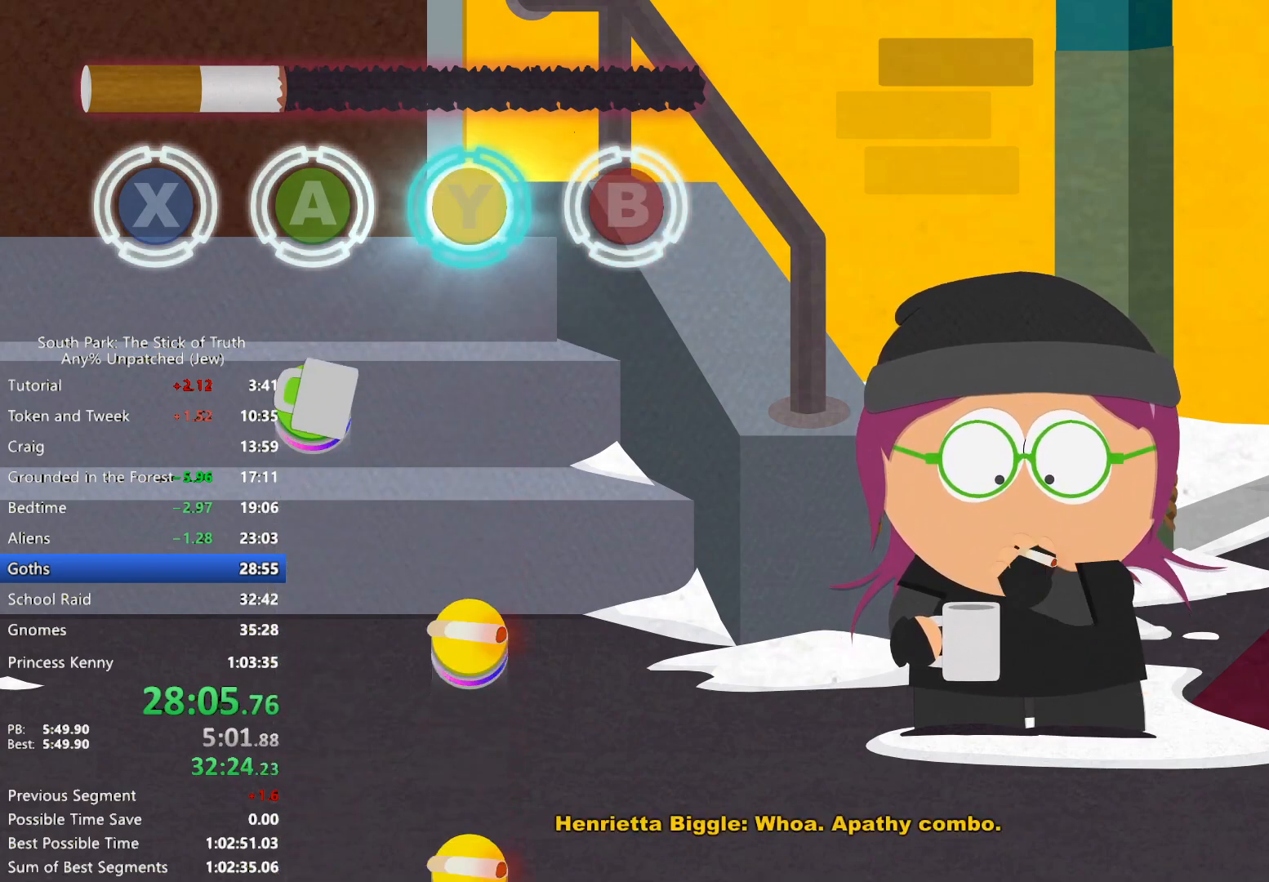
{"buttons": [], "left_stick": "center", "right_stick": "center", "events": []}
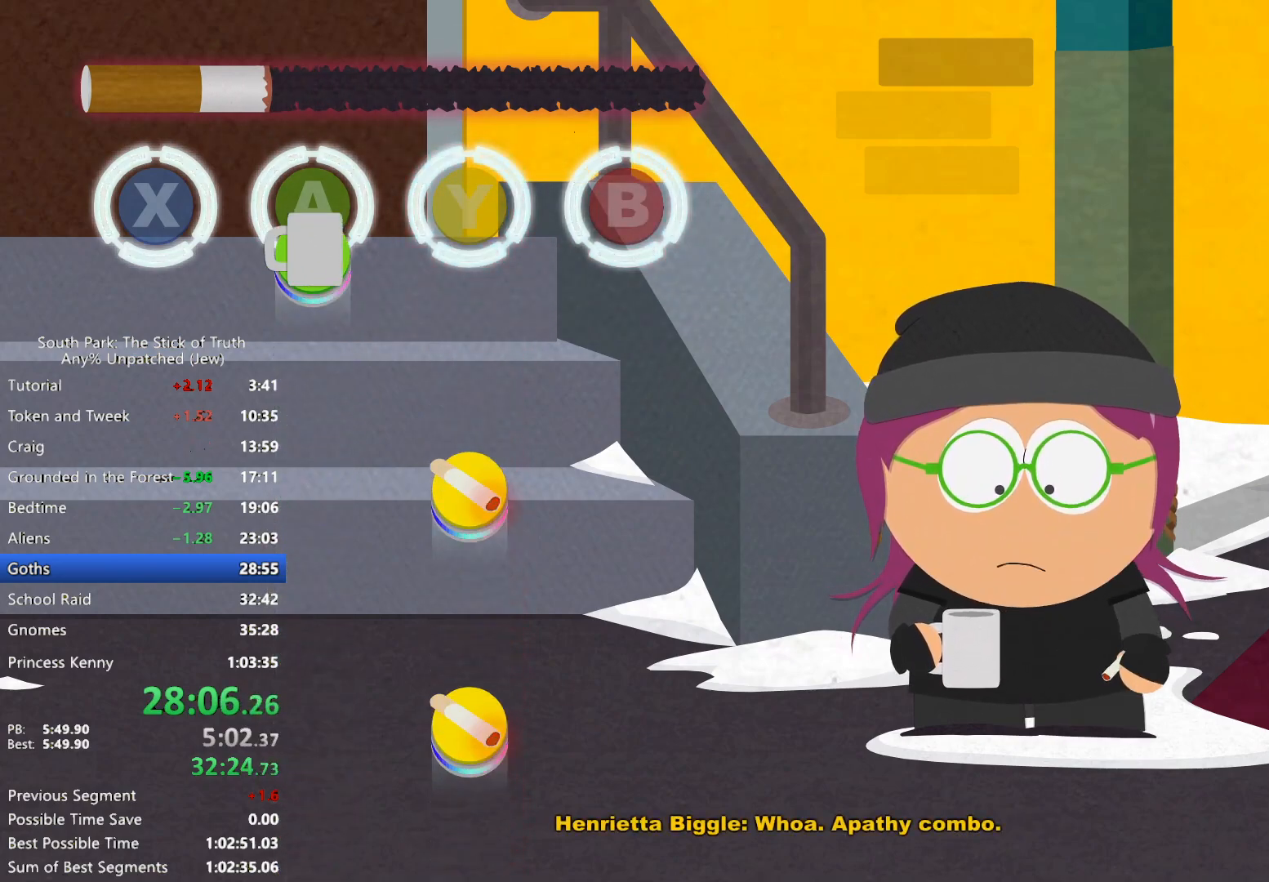
{"buttons": [], "left_stick": "center", "right_stick": "center", "events": [[50, "A", "down"], [150, "A", "up"]]}
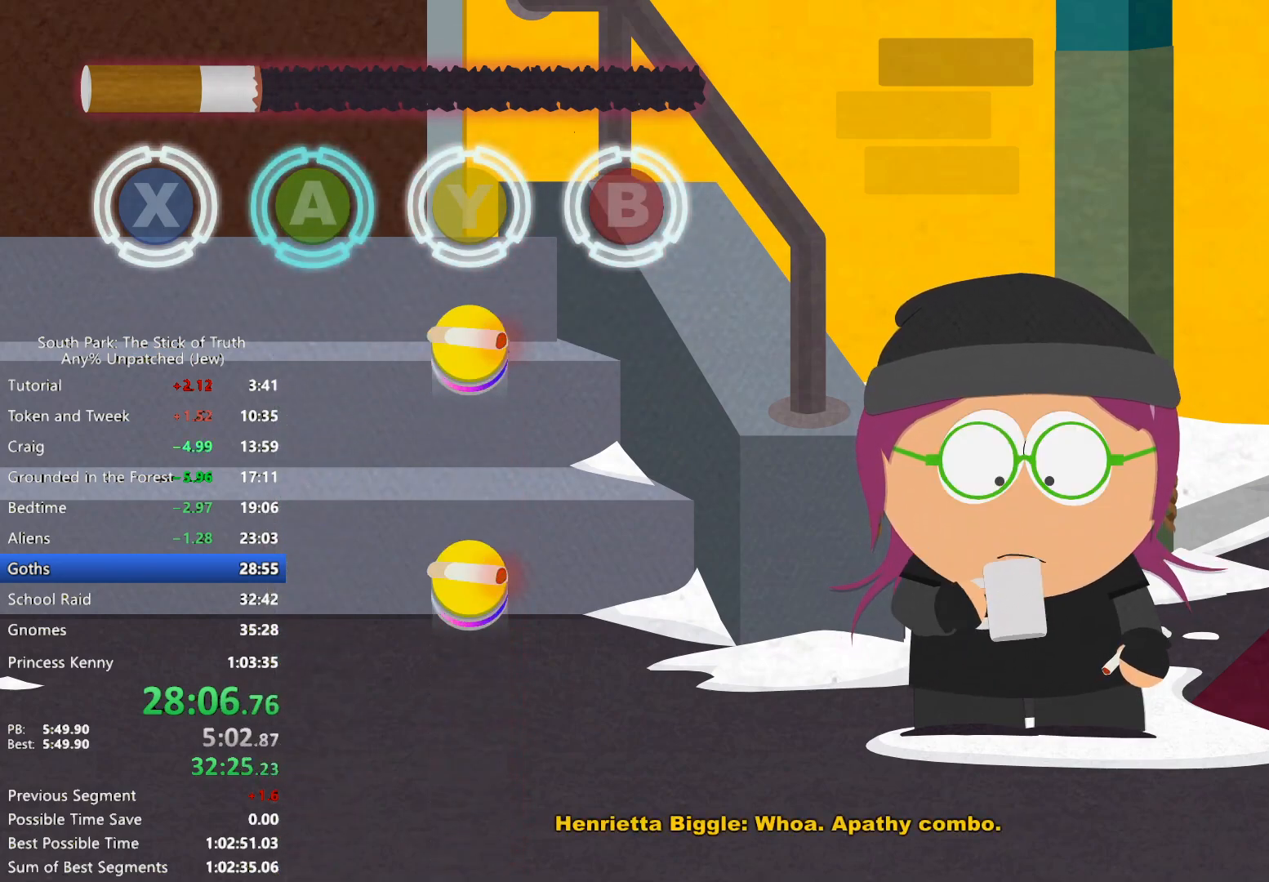
{"buttons": [], "left_stick": "center", "right_stick": "center", "events": [[350, "Y", "down"], [433, "Y", "up"]]}
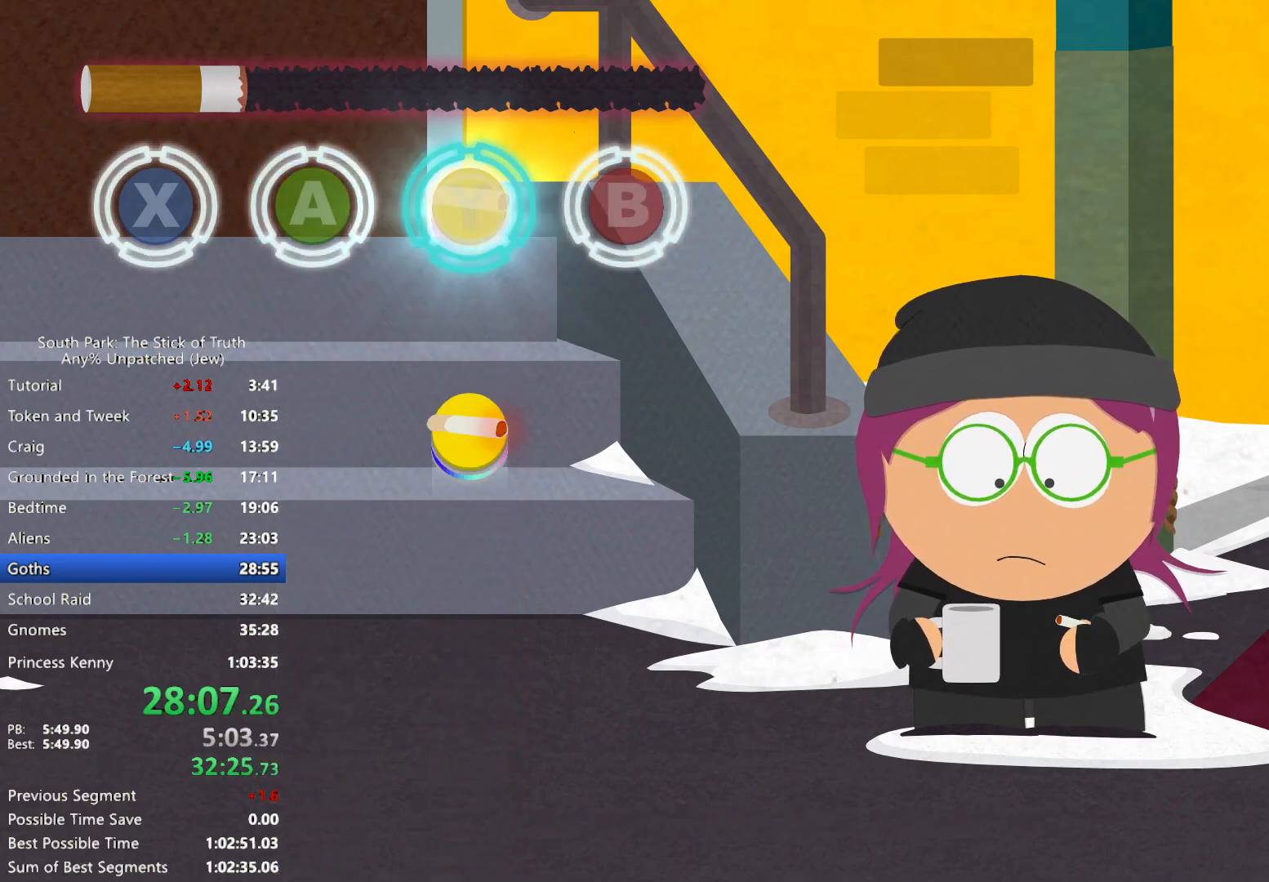
{"buttons": [], "left_stick": "center", "right_stick": "center", "events": [[367, "Y", "down"], [433, "Y", "up"]]}
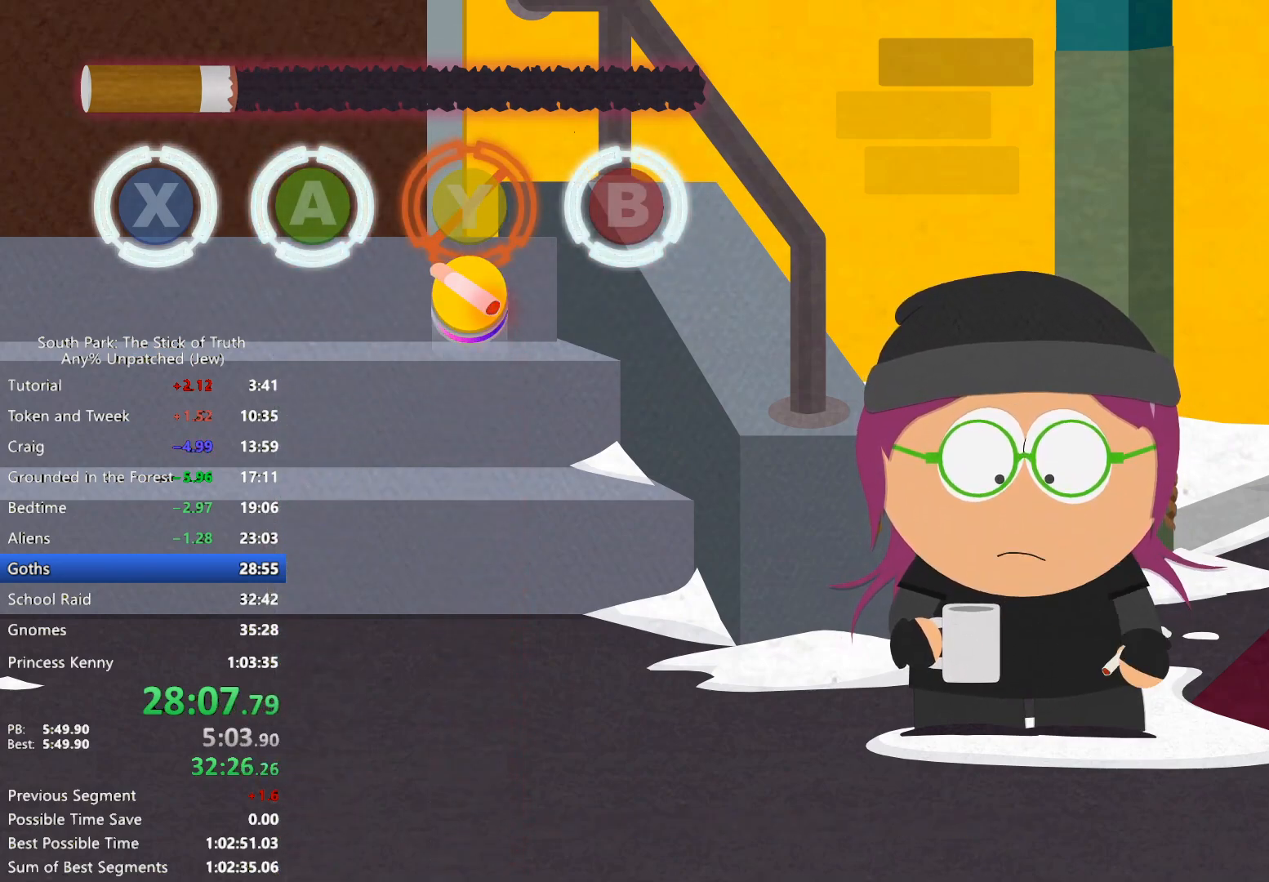
{"buttons": [], "left_stick": "center", "right_stick": "center", "events": []}
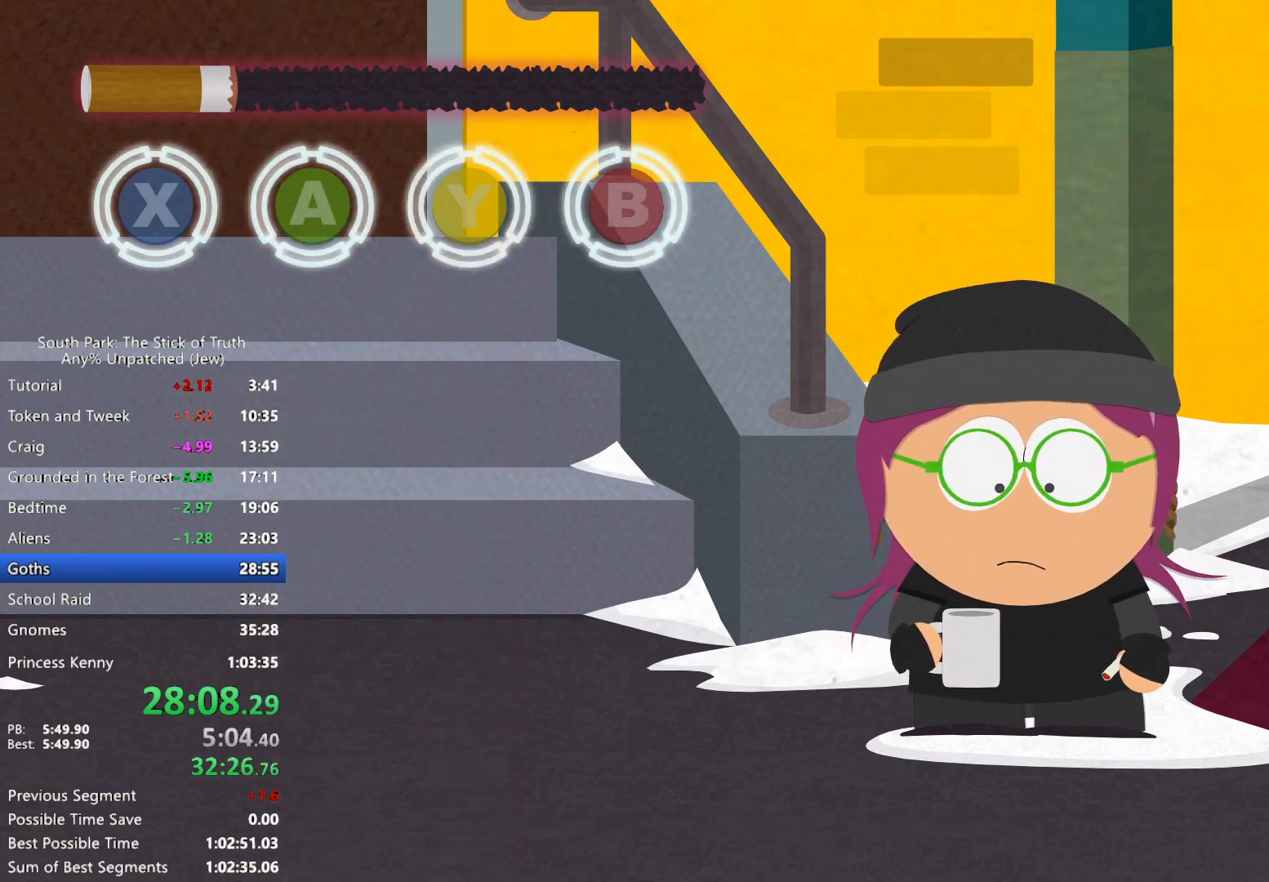
{"buttons": [], "left_stick": "center", "right_stick": "center", "events": []}
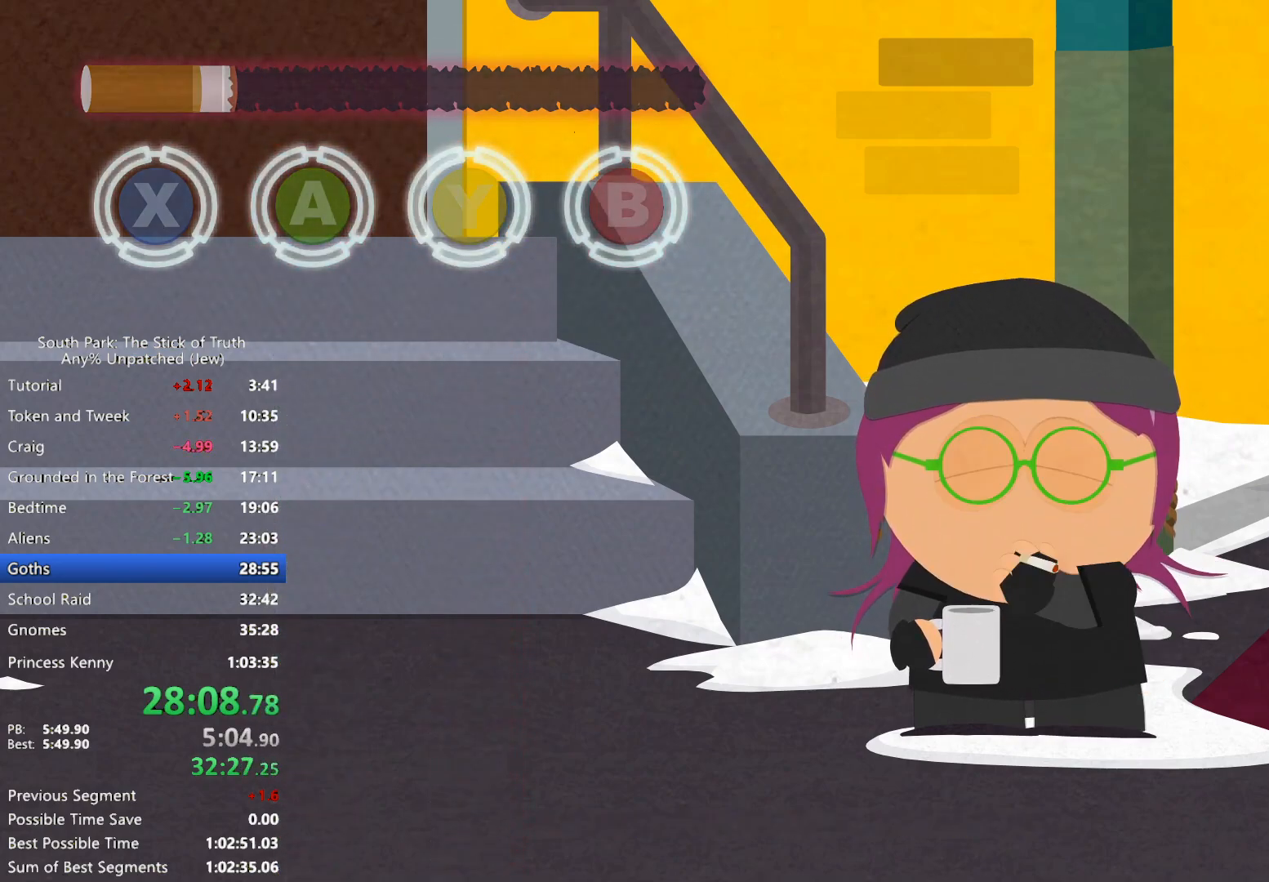
{"buttons": [], "left_stick": "center", "right_stick": "center", "events": []}
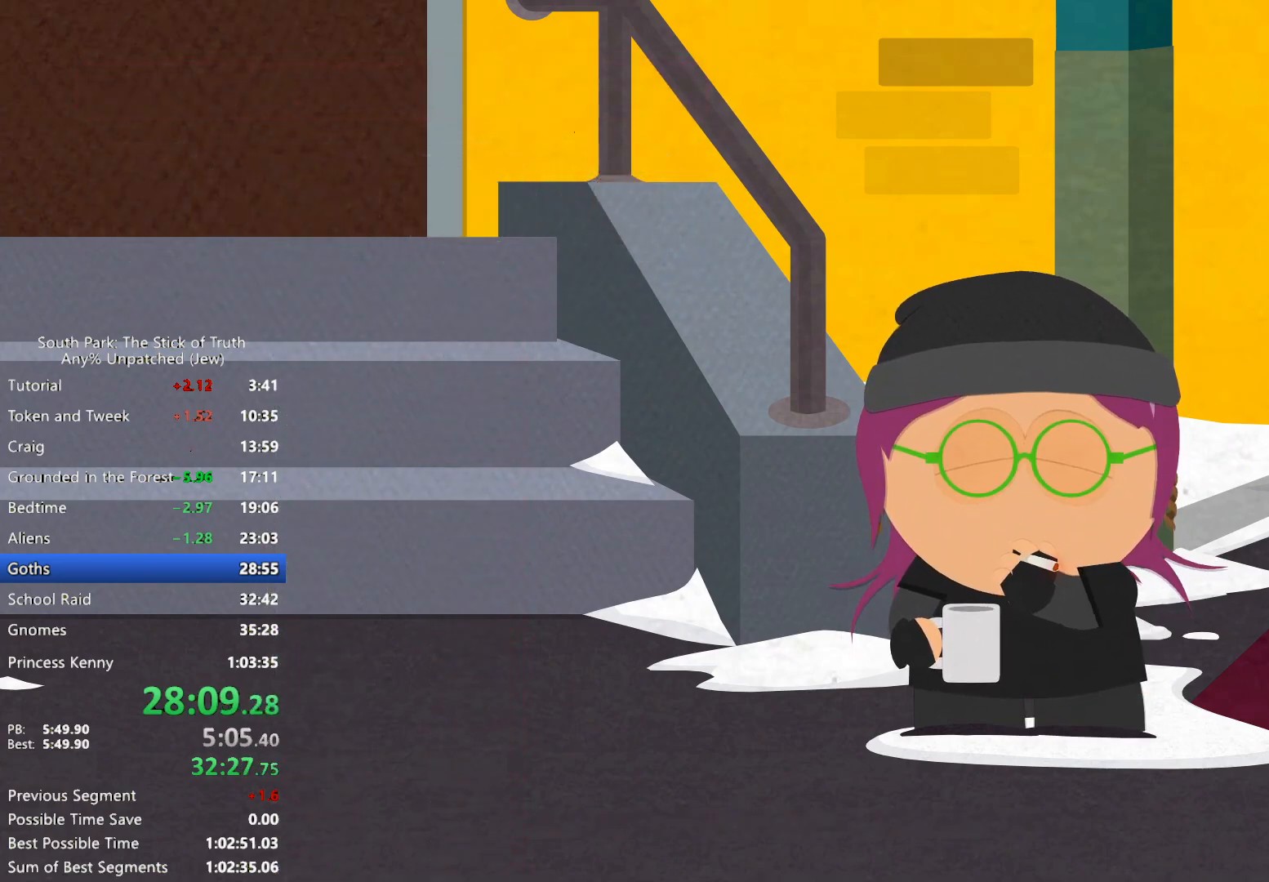
{"buttons": [], "left_stick": "center", "right_stick": "center", "events": []}
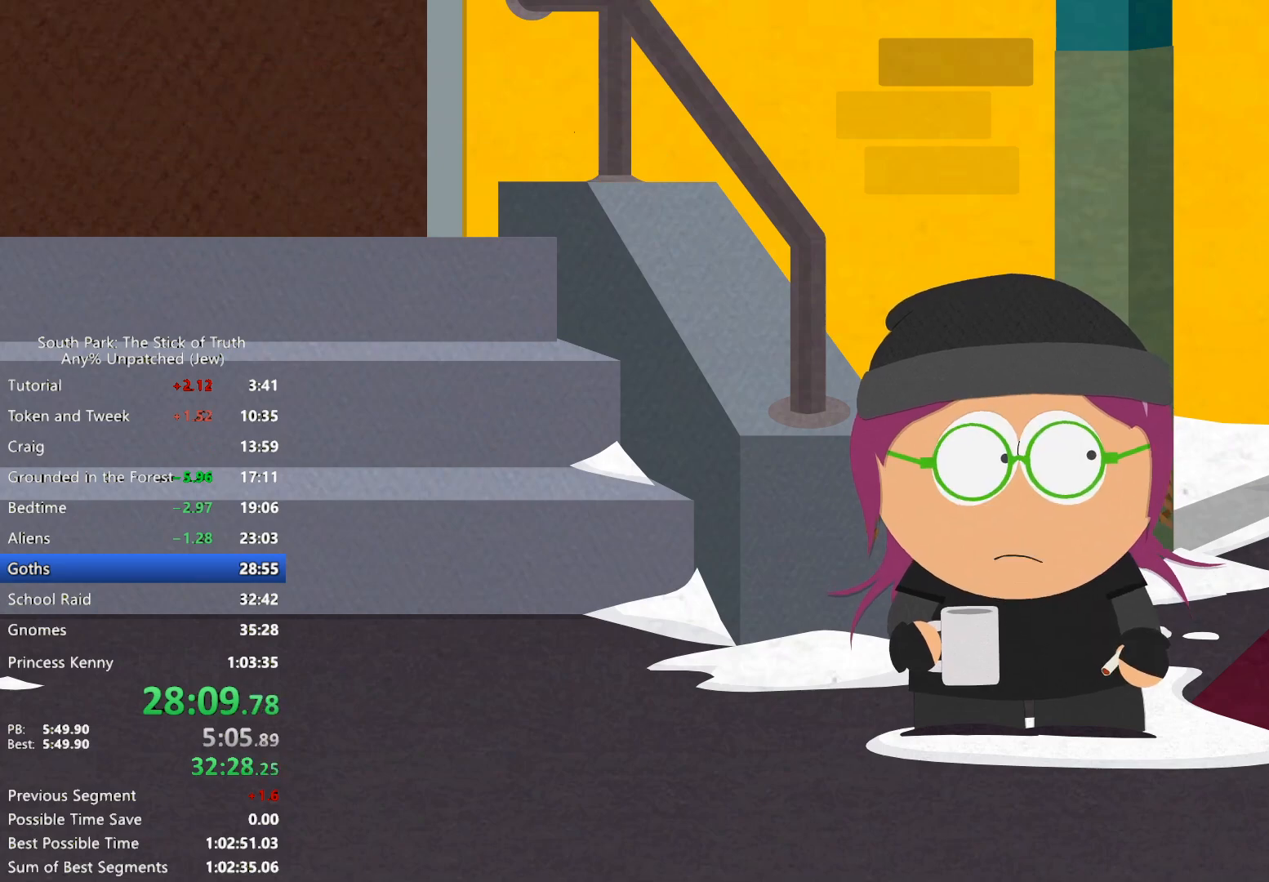
{"buttons": [], "left_stick": "center", "right_stick": "center", "events": []}
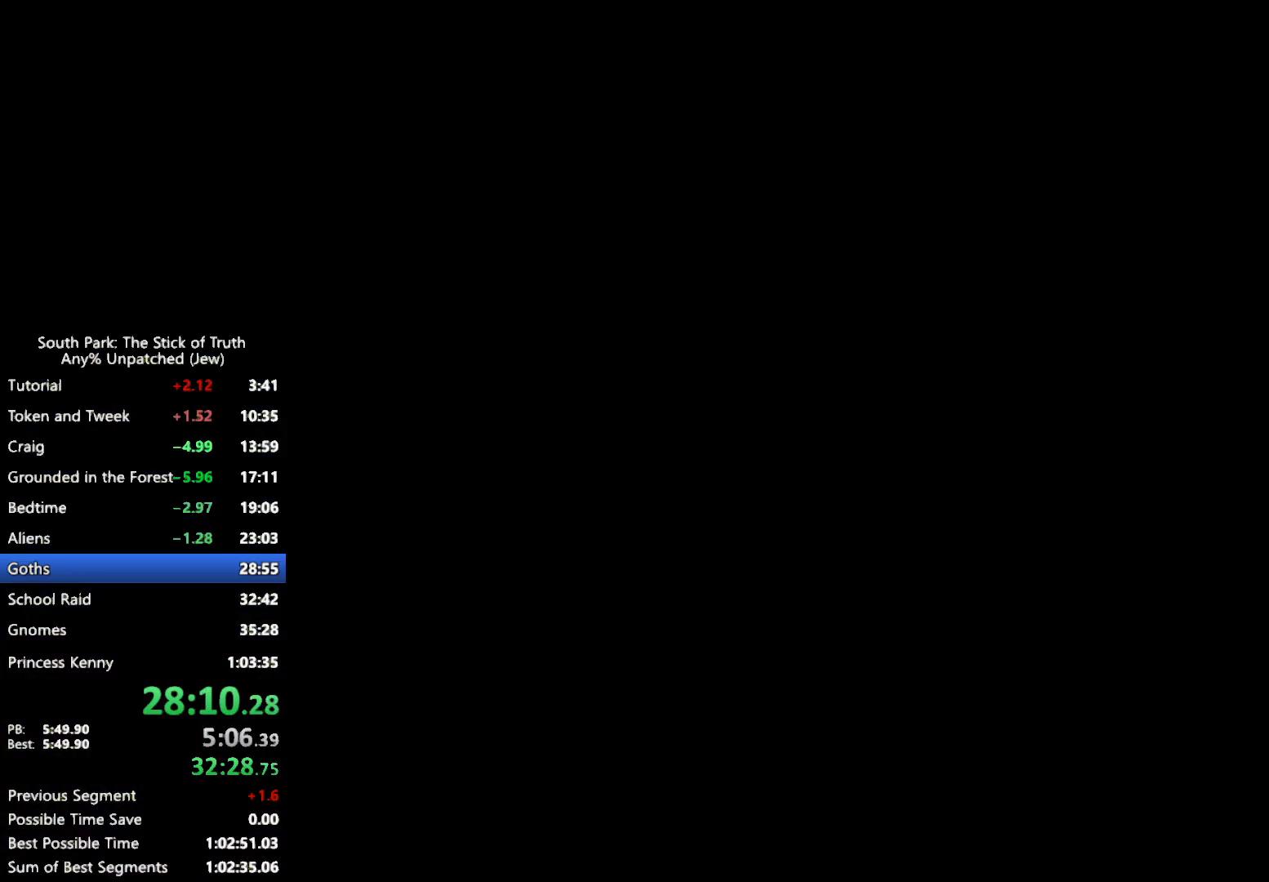
{"buttons": ["B"], "left_stick": "center", "right_stick": "center", "events": [[400, "B", "down"]]}
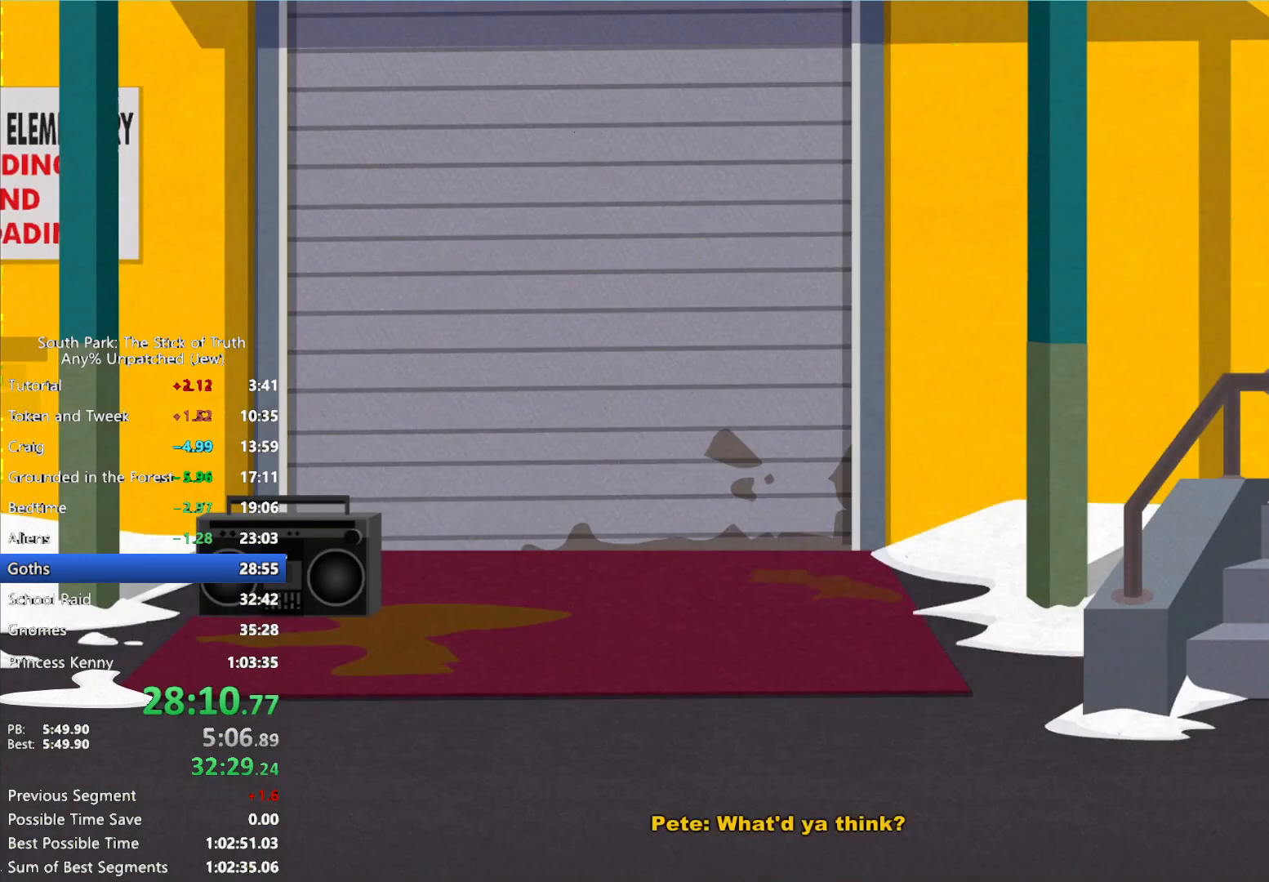
{"buttons": ["B"], "left_stick": "center", "right_stick": "center", "events": []}
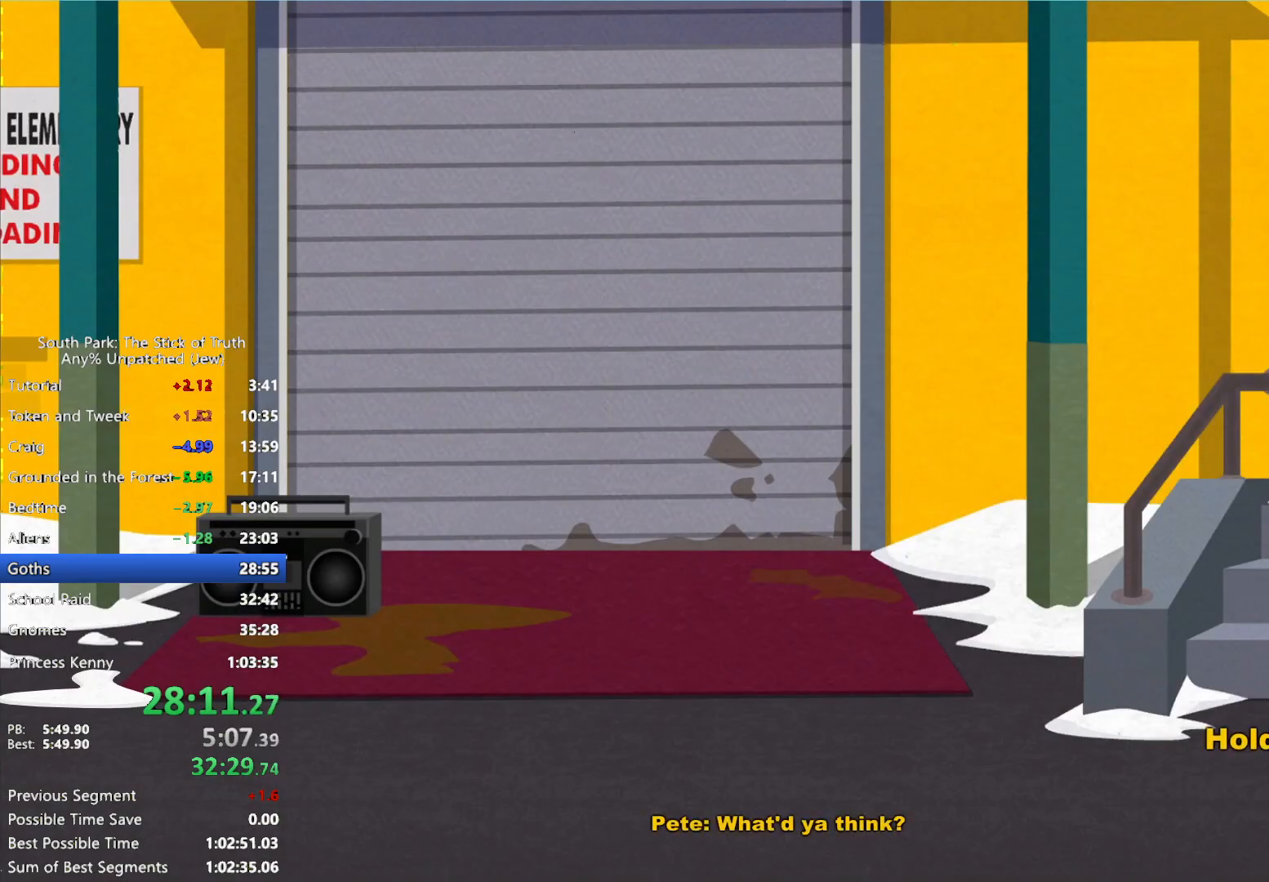
{"buttons": ["B"], "left_stick": "center", "right_stick": "center", "events": []}